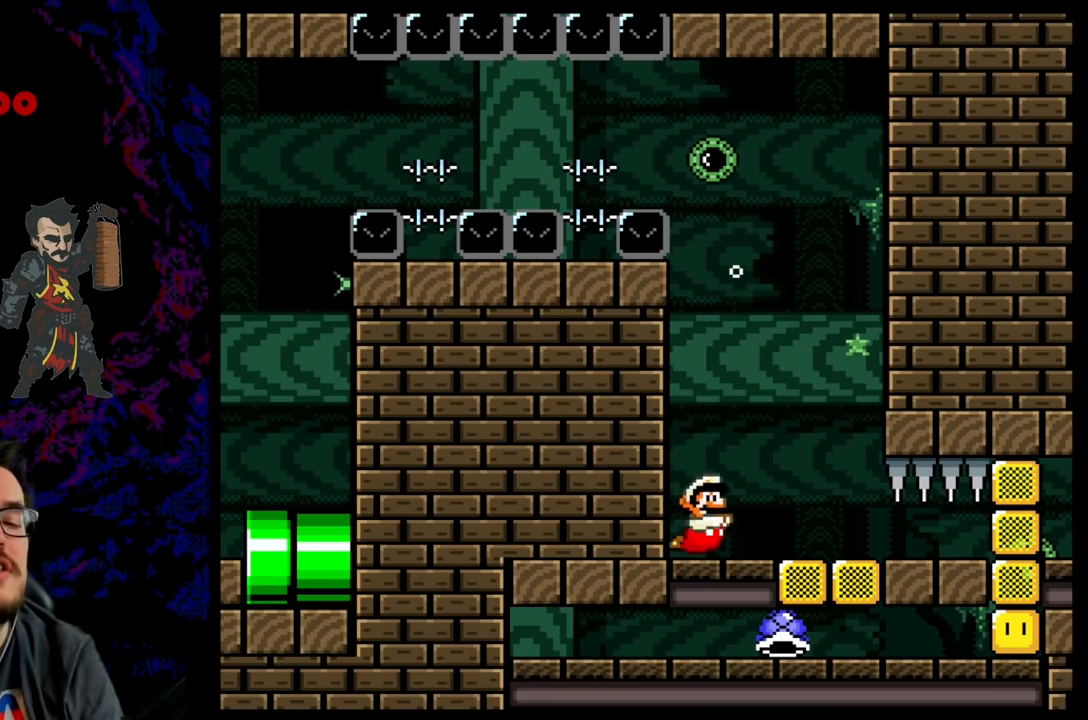
Gameplay with a controller (Nintendo layout); each line is a JSON object with the inputs held at the frame after it. "events" lists button and stick changes between this image and that frame as [ms after this image, input, new state], when the widget could be followed in between. Not read: L3 R3.
{"buttons": ["DPAD_RIGHT"], "events": [[100, "B", "up"], [433, "DPAD_DOWN", "up"]]}
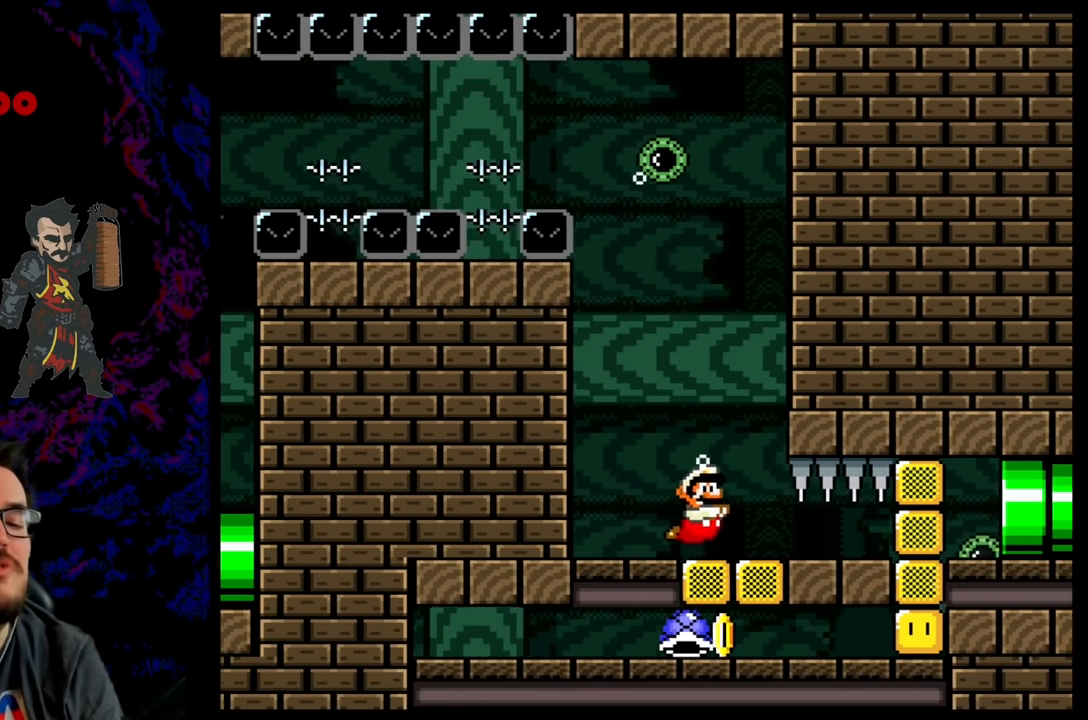
{"buttons": ["DPAD_LEFT"], "events": [[33, "DPAD_RIGHT", "up"], [117, "DPAD_RIGHT", "down"], [233, "DPAD_RIGHT", "up"], [433, "DPAD_LEFT", "down"]]}
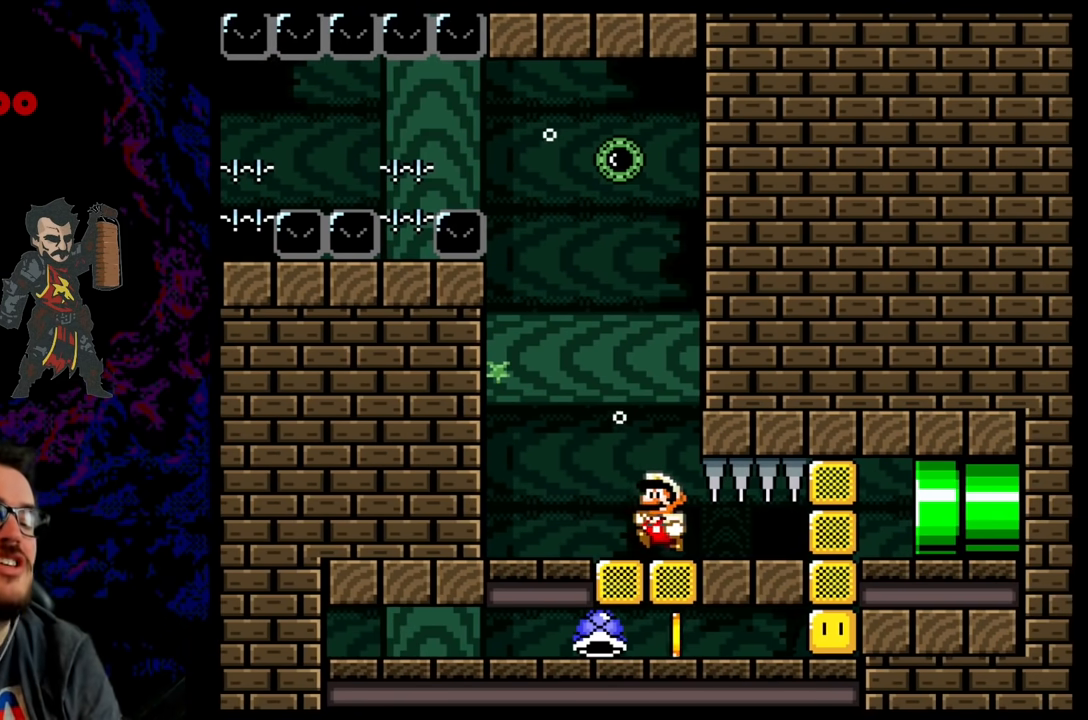
{"buttons": [], "events": [[167, "DPAD_LEFT", "up"], [233, "DPAD_RIGHT", "down"], [500, "DPAD_RIGHT", "up"]]}
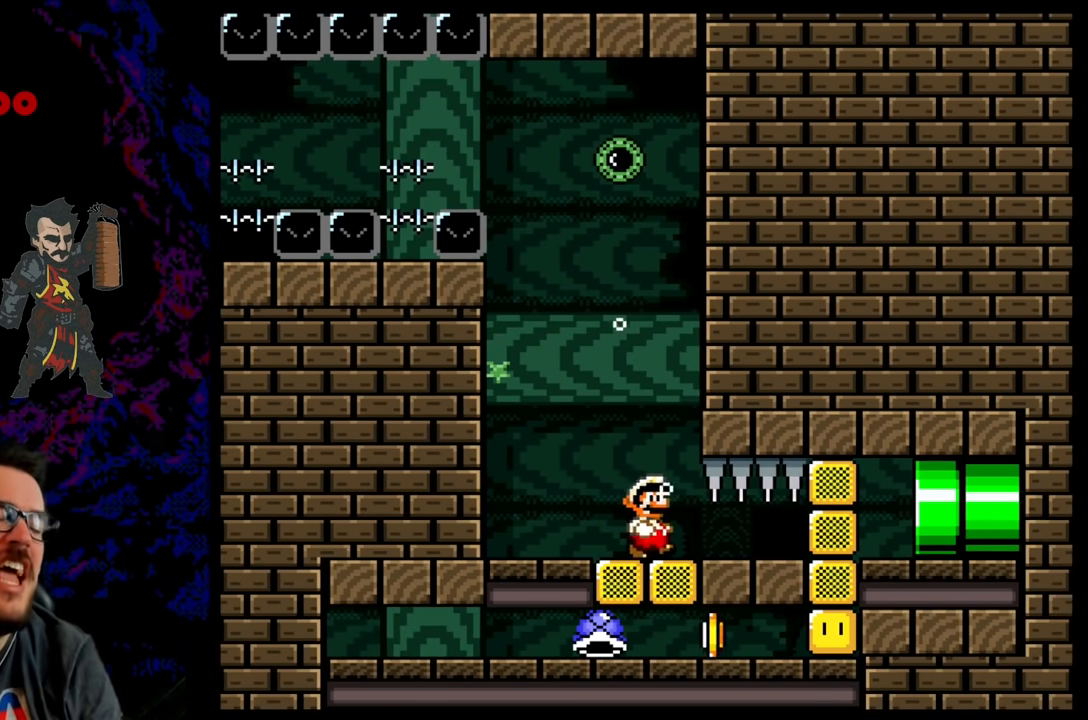
{"buttons": ["B", "DPAD_UP", "DPAD_LEFT"], "events": [[33, "DPAD_LEFT", "down"], [217, "DPAD_UP", "down"], [233, "B", "down"], [333, "B", "up"], [433, "B", "down"]]}
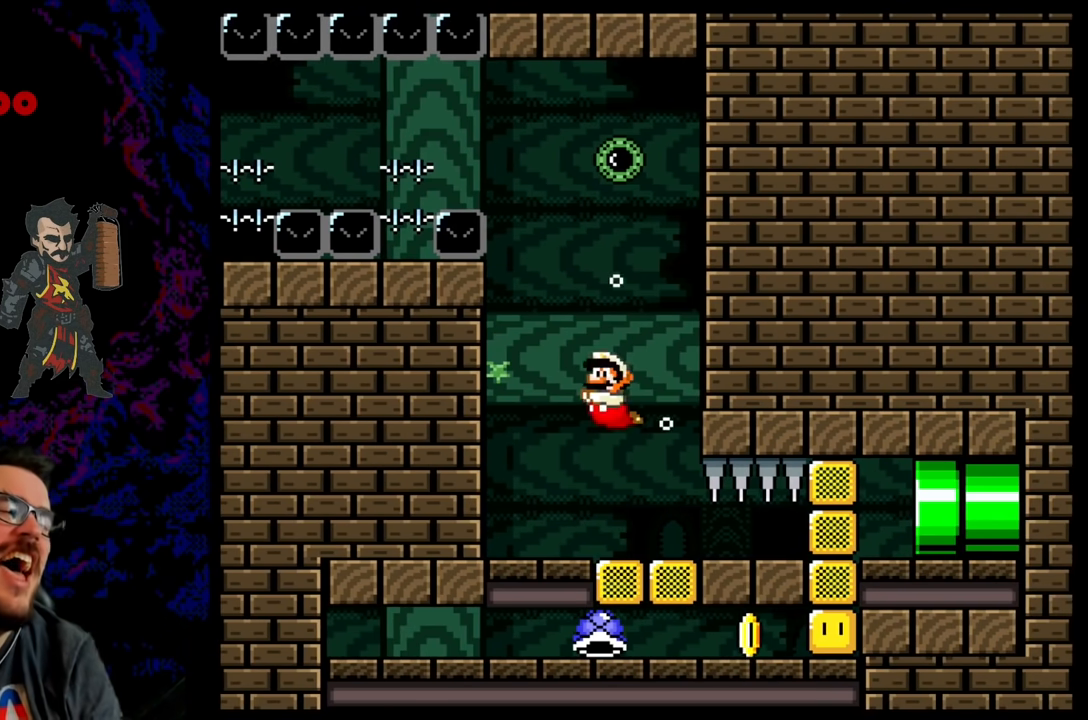
{"buttons": ["B", "DPAD_DOWN", "DPAD_LEFT"], "events": [[33, "B", "up"], [117, "B", "down"], [183, "DPAD_LEFT", "up"], [233, "B", "up"], [317, "B", "down"], [350, "DPAD_LEFT", "down"], [417, "B", "up"], [417, "DPAD_UP", "up"], [450, "DPAD_DOWN", "down"], [483, "B", "down"]]}
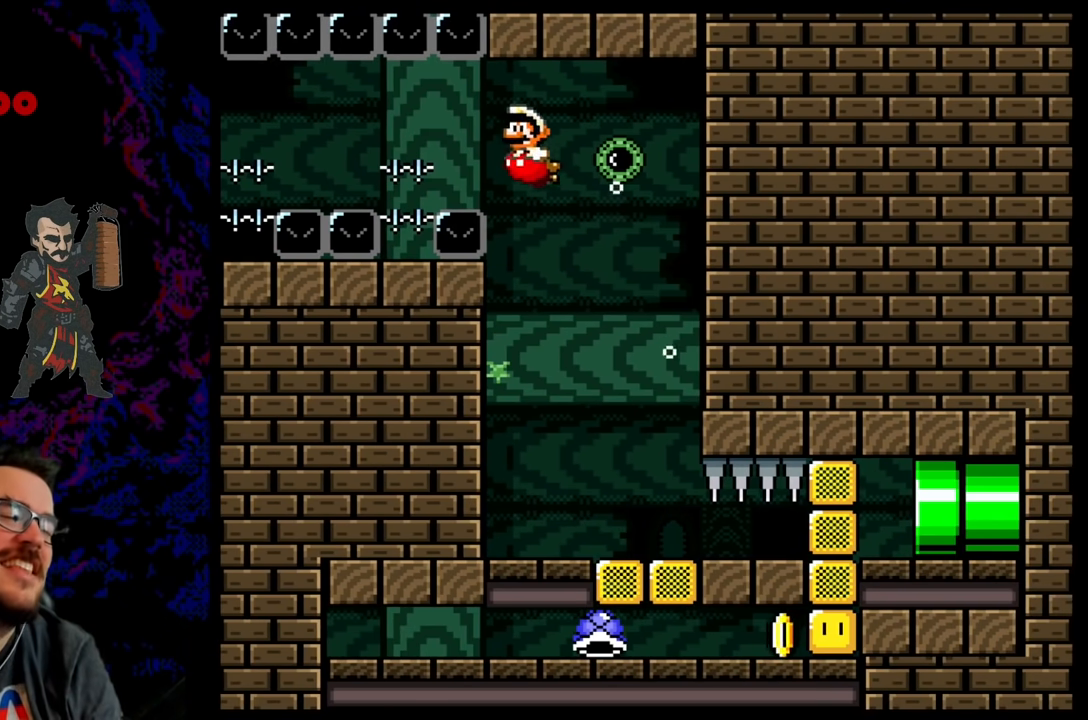
{"buttons": ["B", "DPAD_DOWN", "DPAD_LEFT"], "events": [[133, "B", "up"], [467, "B", "down"]]}
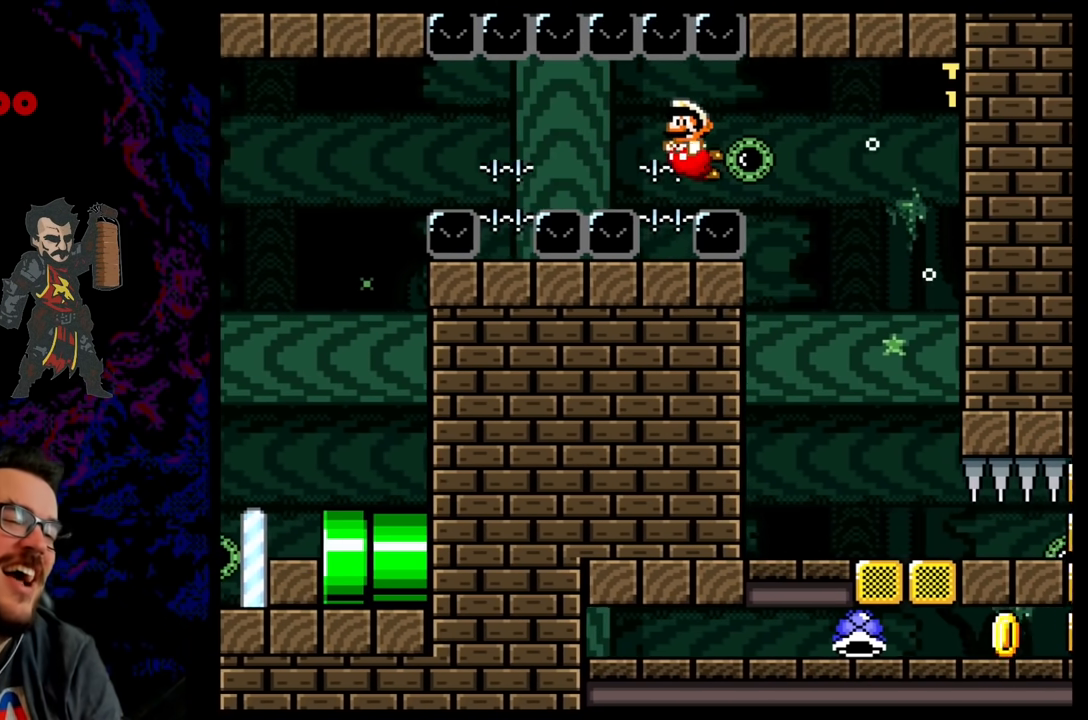
{"buttons": ["DPAD_LEFT"], "events": [[83, "B", "up"], [217, "DPAD_LEFT", "up"], [233, "DPAD_RIGHT", "down"], [267, "DPAD_DOWN", "up"], [317, "DPAD_DOWN", "down"], [383, "DPAD_RIGHT", "up"], [400, "DPAD_LEFT", "down"], [450, "DPAD_DOWN", "up"]]}
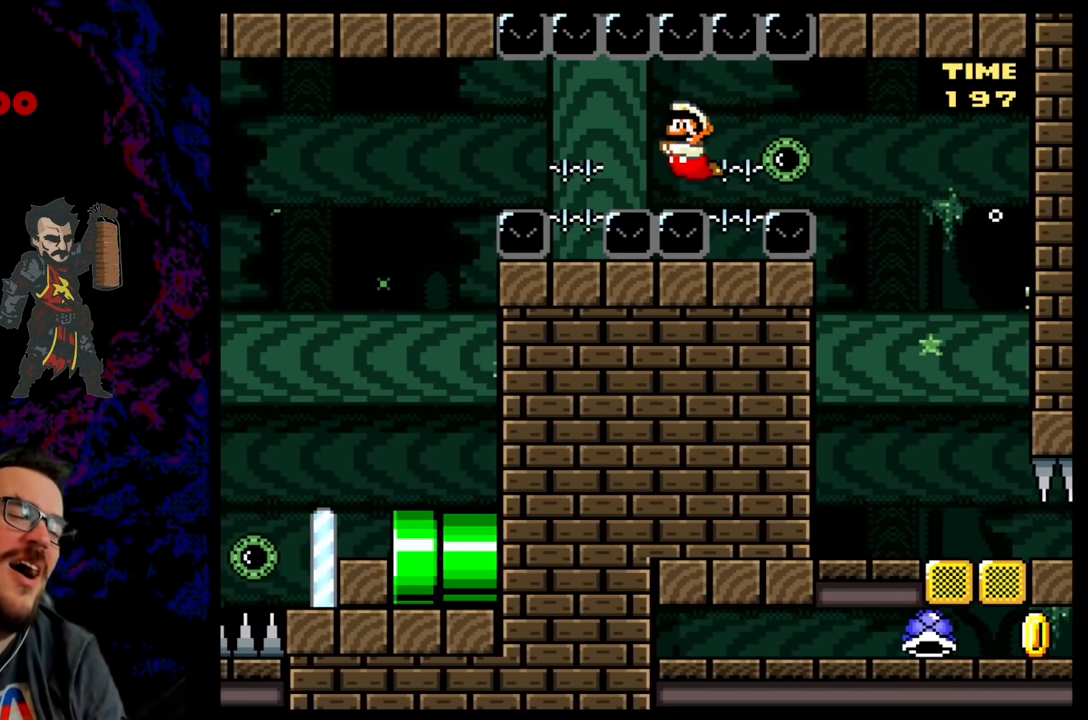
{"buttons": [], "events": [[133, "DPAD_LEFT", "up"]]}
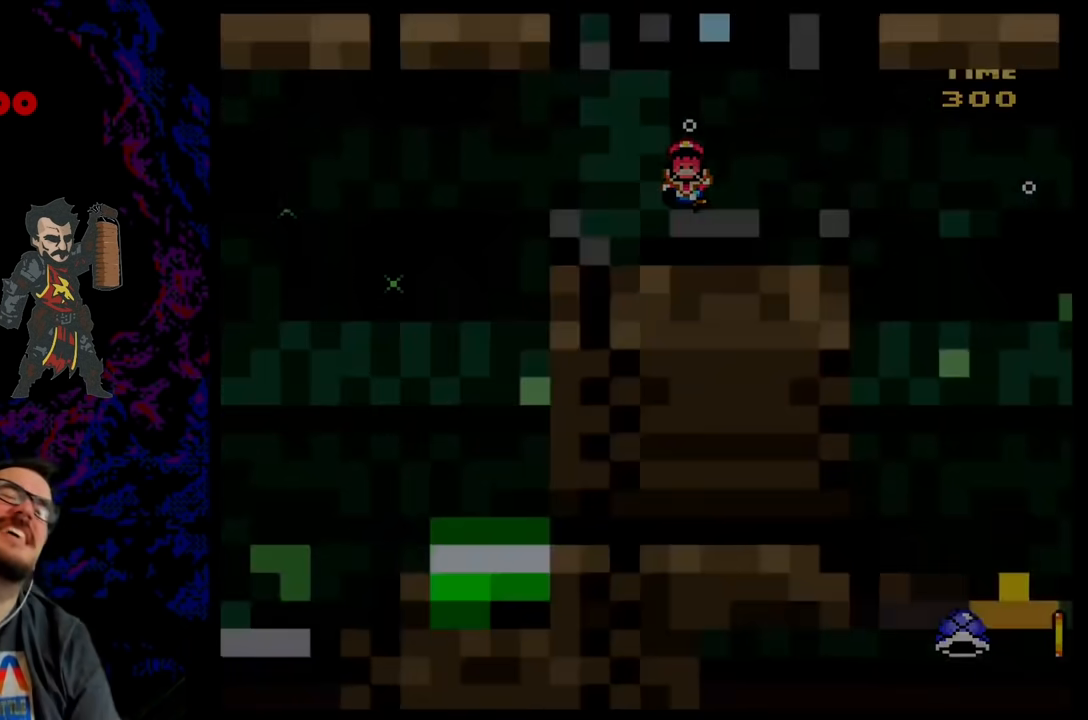
{"buttons": [], "events": []}
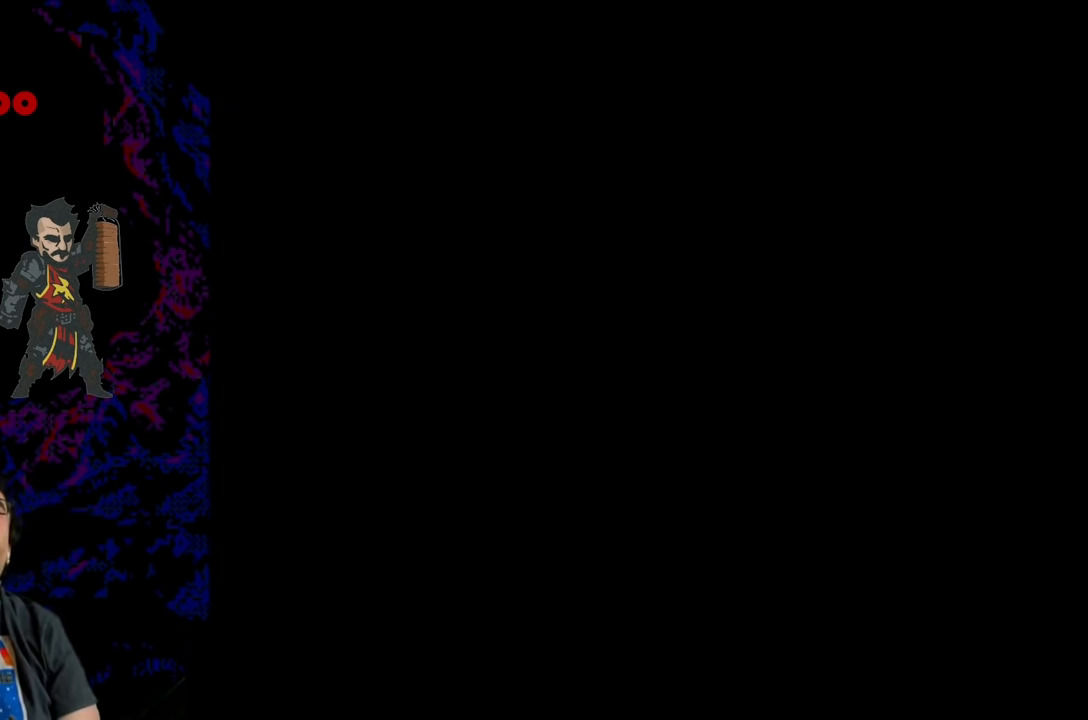
{"buttons": [], "events": []}
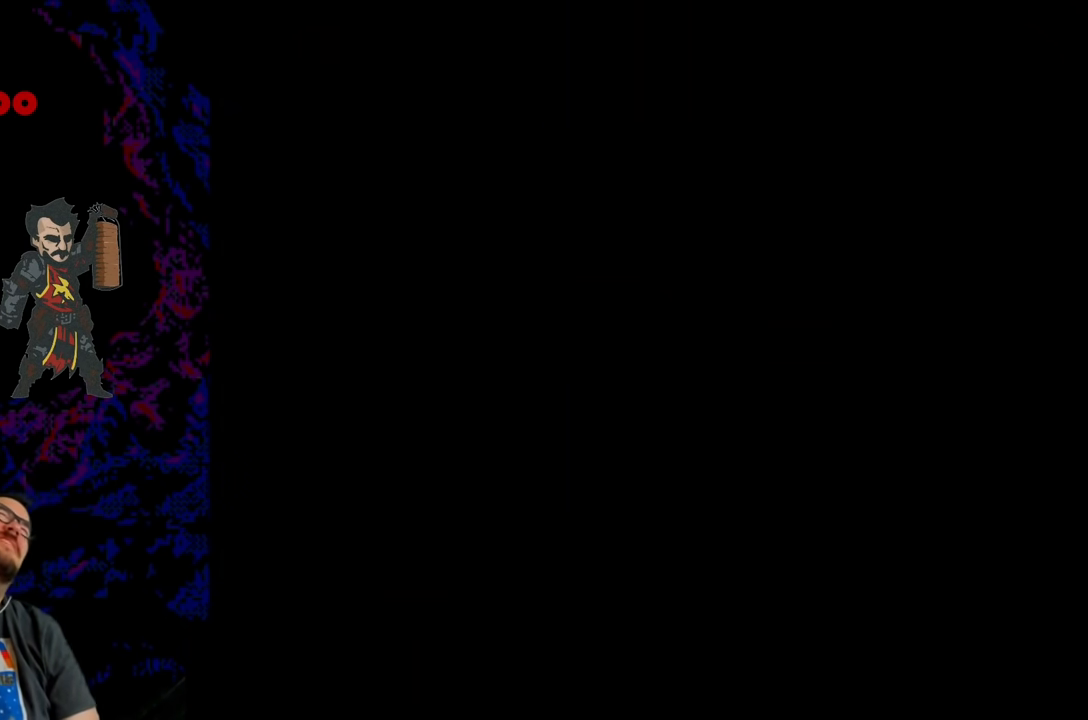
{"buttons": [], "events": []}
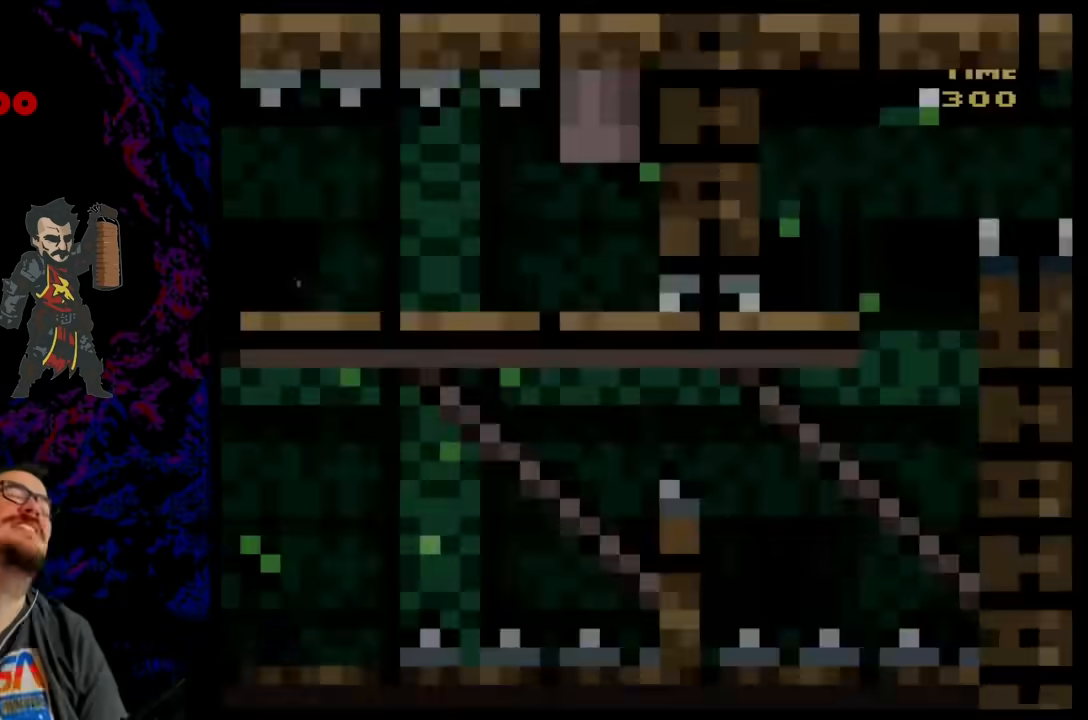
{"buttons": [], "events": []}
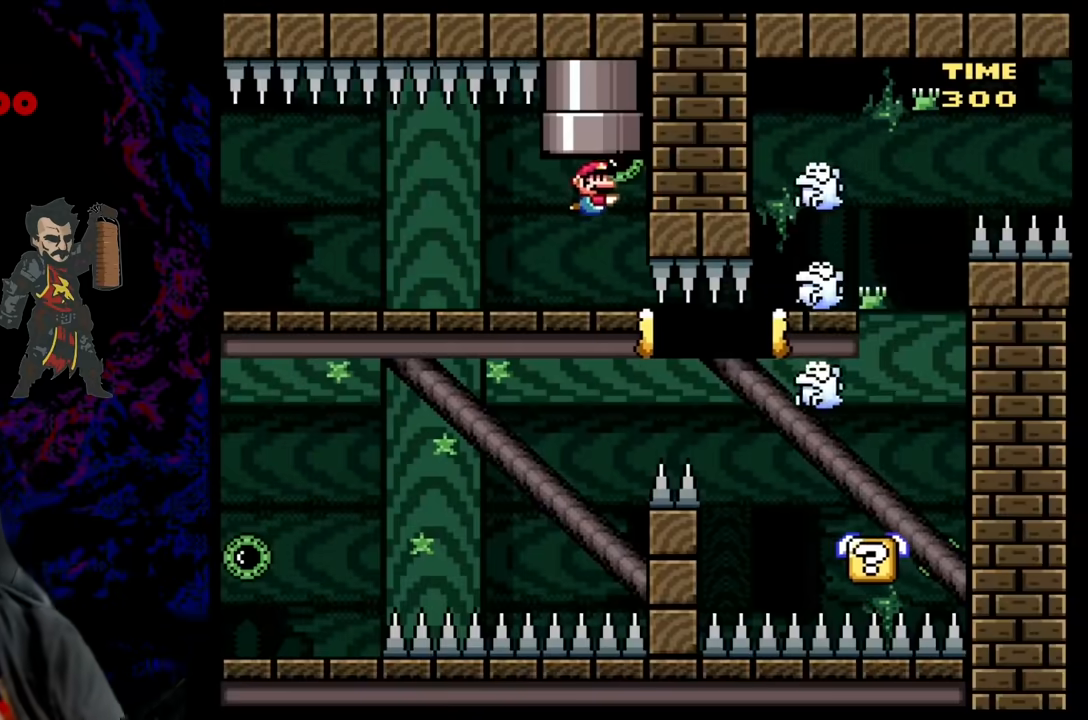
{"buttons": ["DPAD_DOWN", "DPAD_LEFT"], "events": [[217, "DPAD_LEFT", "down"], [233, "DPAD_DOWN", "down"], [283, "B", "down"], [367, "DPAD_LEFT", "up"], [383, "B", "up"], [483, "DPAD_LEFT", "down"]]}
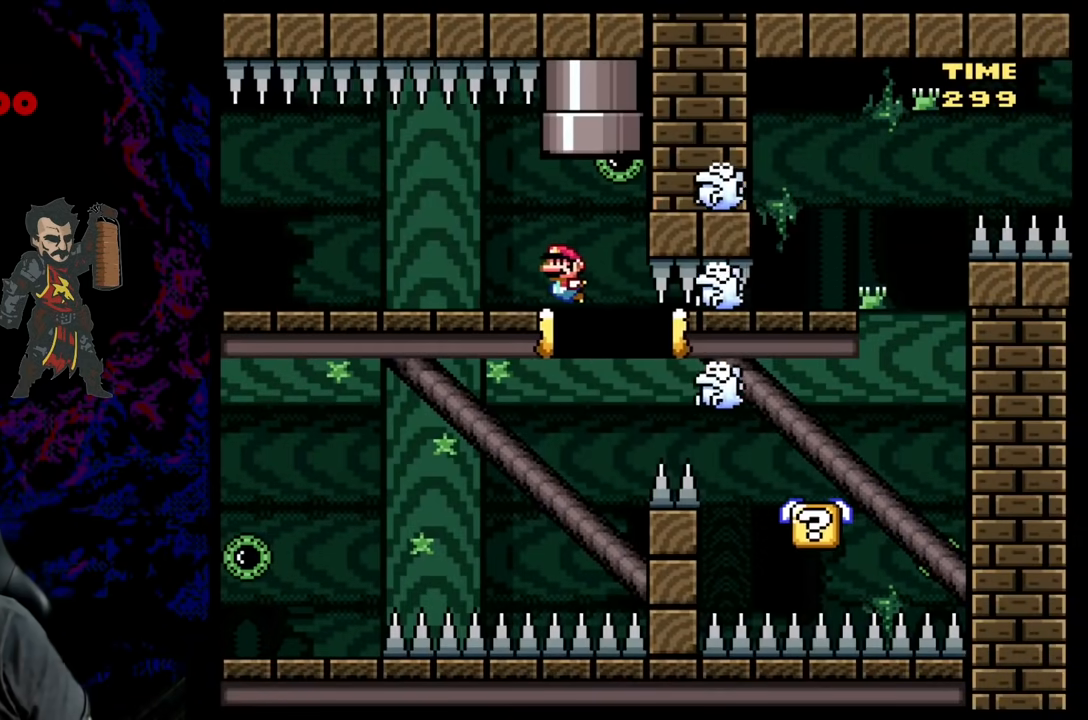
{"buttons": ["DPAD_LEFT"], "events": [[100, "DPAD_LEFT", "up"], [133, "DPAD_DOWN", "up"], [283, "DPAD_LEFT", "down"]]}
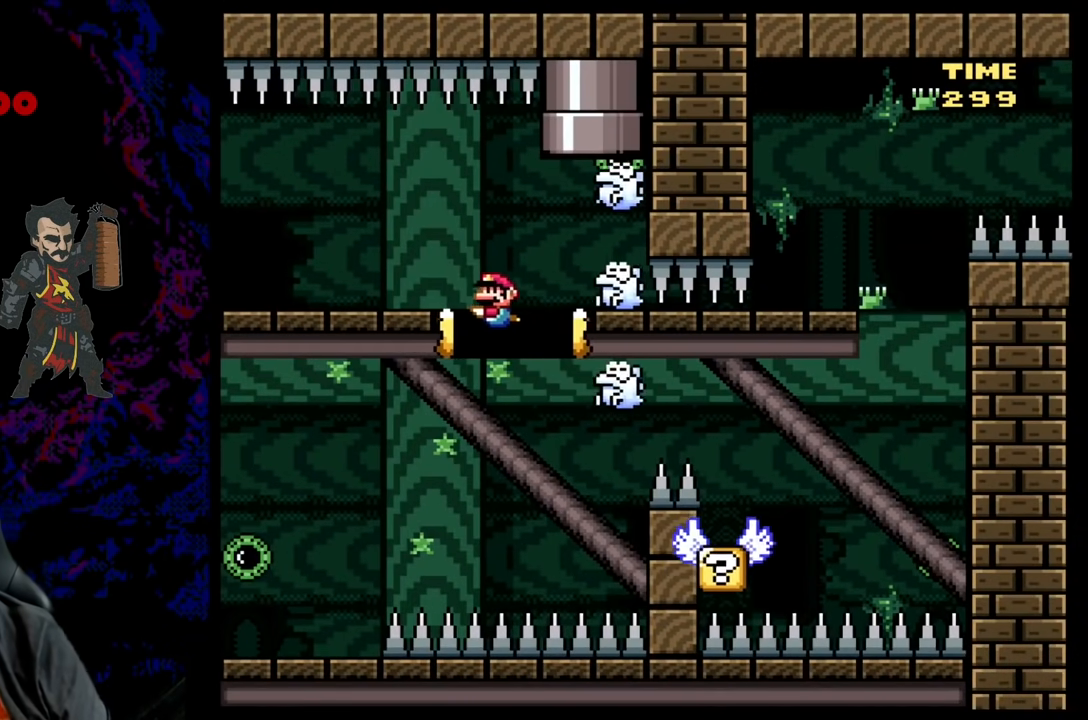
{"buttons": ["DPAD_DOWN", "DPAD_RIGHT"], "events": [[233, "DPAD_LEFT", "up"], [417, "DPAD_DOWN", "down"], [417, "DPAD_RIGHT", "down"]]}
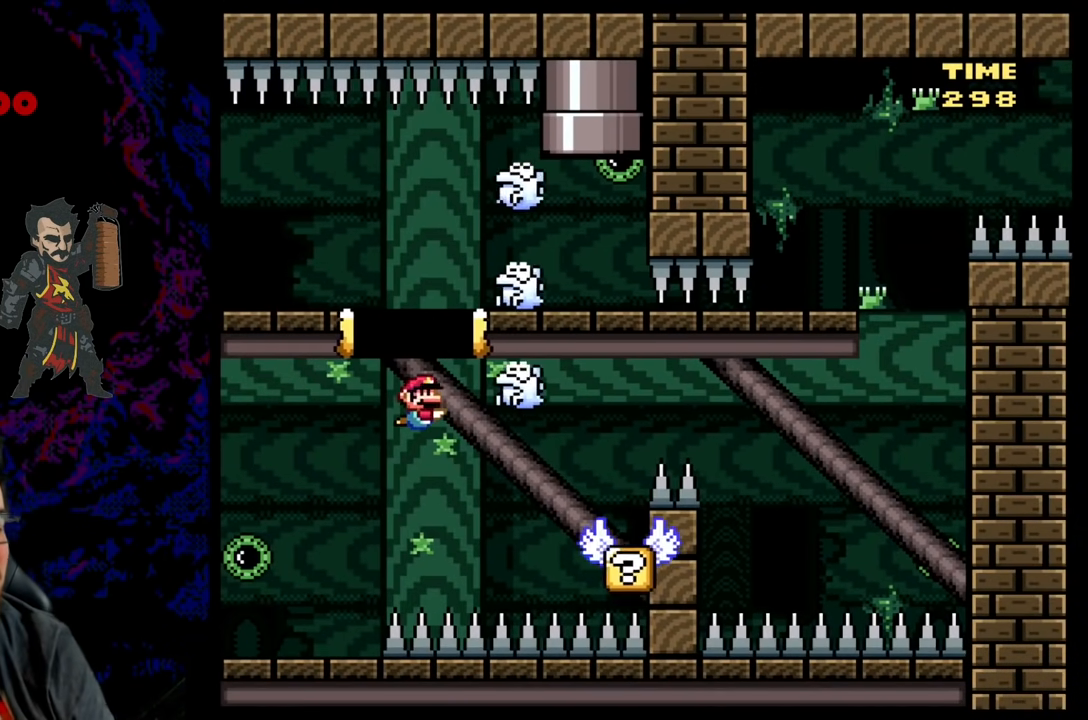
{"buttons": ["DPAD_RIGHT"], "events": [[167, "B", "down"], [217, "DPAD_DOWN", "up"], [283, "B", "up"], [367, "B", "down"], [483, "B", "up"]]}
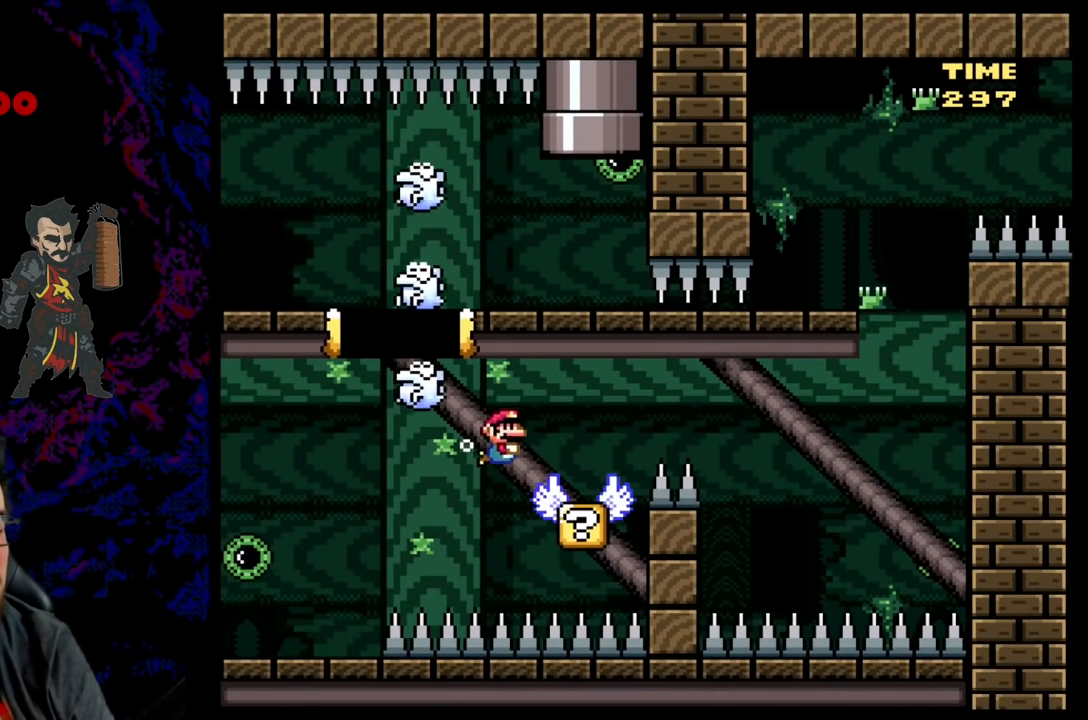
{"buttons": ["DPAD_DOWN", "DPAD_RIGHT"], "events": [[50, "B", "down"], [83, "DPAD_DOWN", "down"], [183, "B", "up"], [283, "B", "down"], [417, "B", "up"]]}
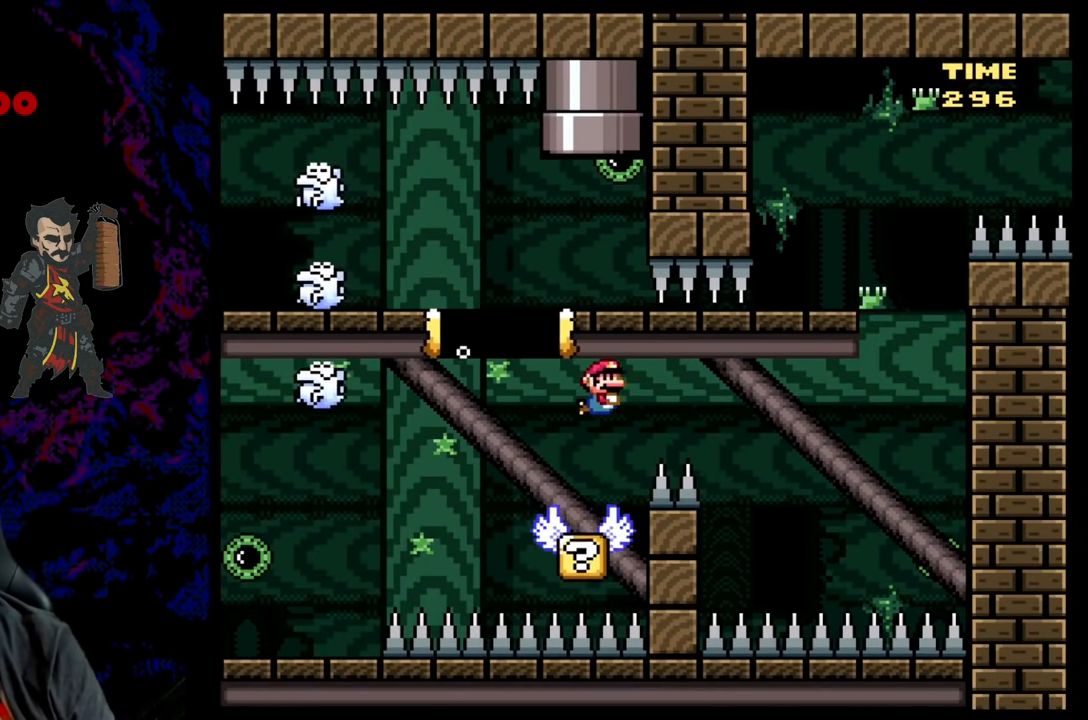
{"buttons": ["DPAD_DOWN", "DPAD_RIGHT"], "events": [[283, "B", "down"], [433, "B", "up"]]}
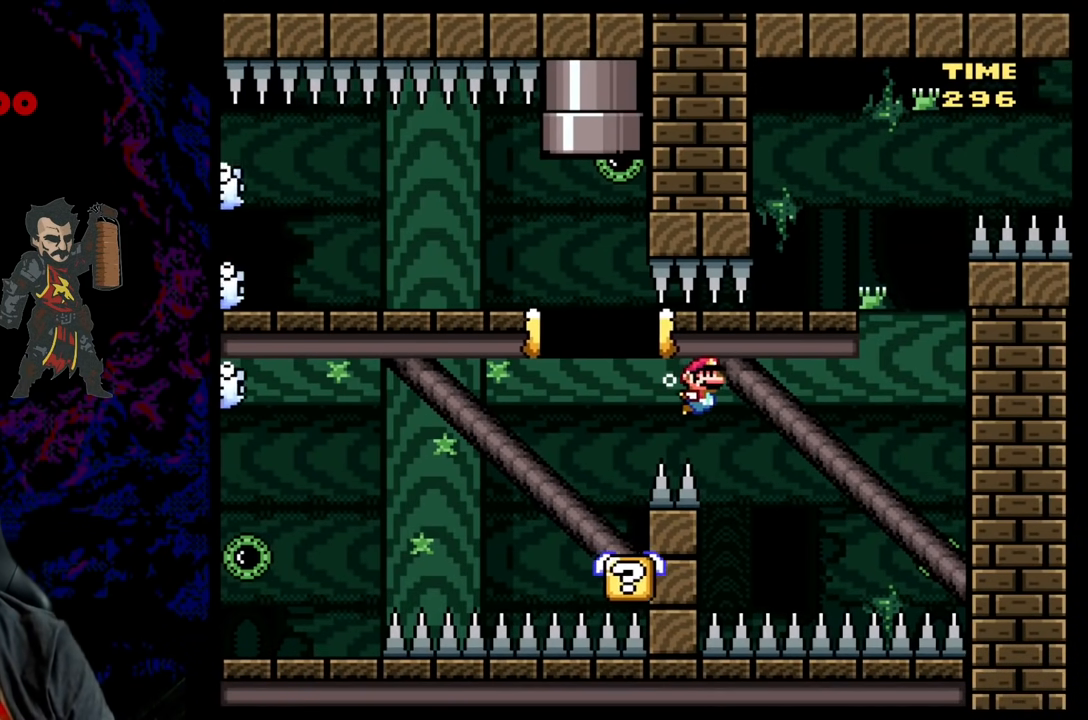
{"buttons": ["B", "DPAD_UP", "DPAD_RIGHT"], "events": [[233, "DPAD_DOWN", "up"], [250, "B", "down"], [300, "DPAD_UP", "down"], [350, "B", "up"], [450, "B", "down"]]}
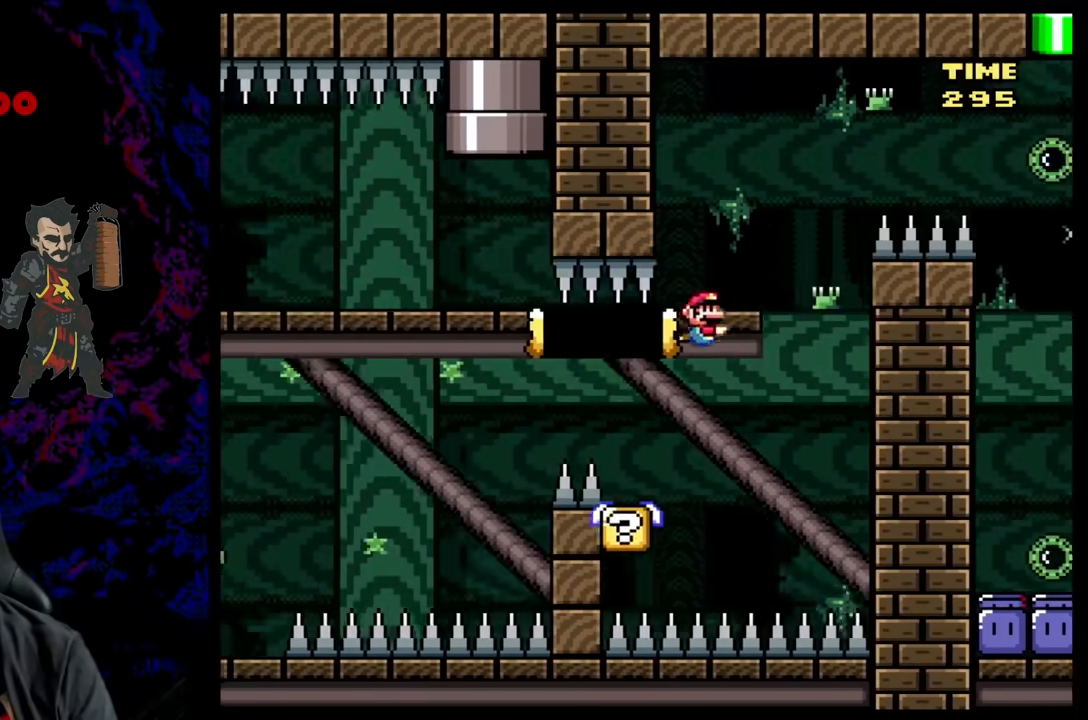
{"buttons": ["B", "DPAD_DOWN", "DPAD_RIGHT"], "events": [[50, "B", "up"], [133, "B", "down"], [233, "B", "up"], [400, "DPAD_UP", "up"], [450, "DPAD_DOWN", "down"], [500, "B", "down"]]}
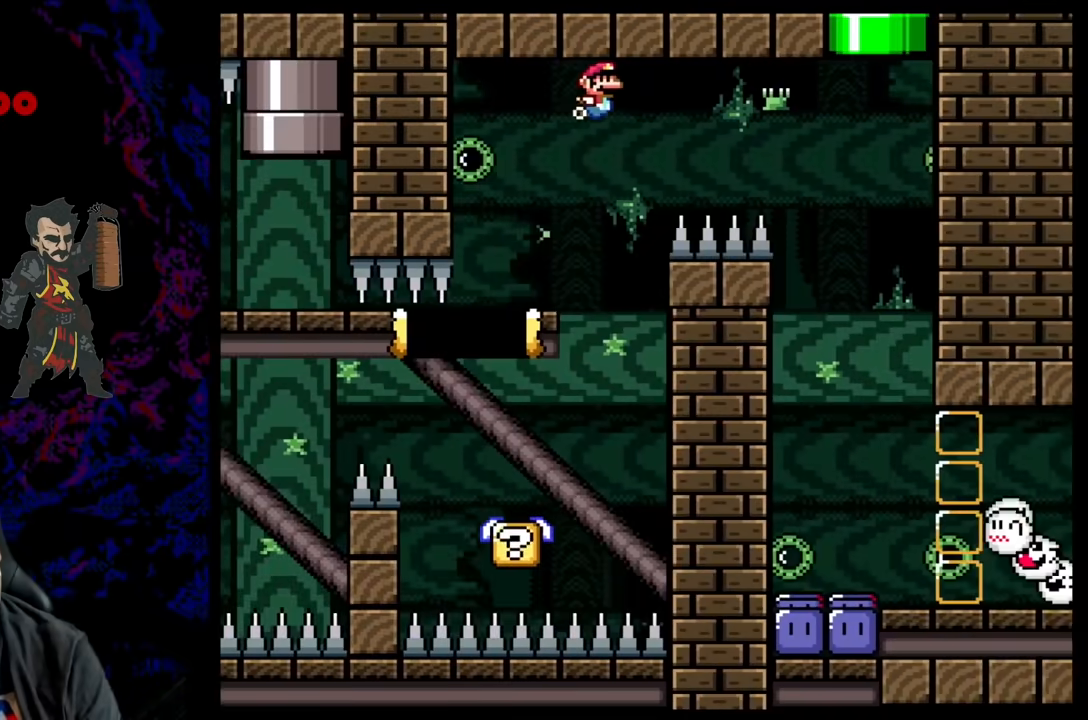
{"buttons": ["B", "DPAD_DOWN", "DPAD_RIGHT"], "events": [[83, "B", "up"], [200, "B", "down"], [300, "B", "up"], [383, "B", "down"]]}
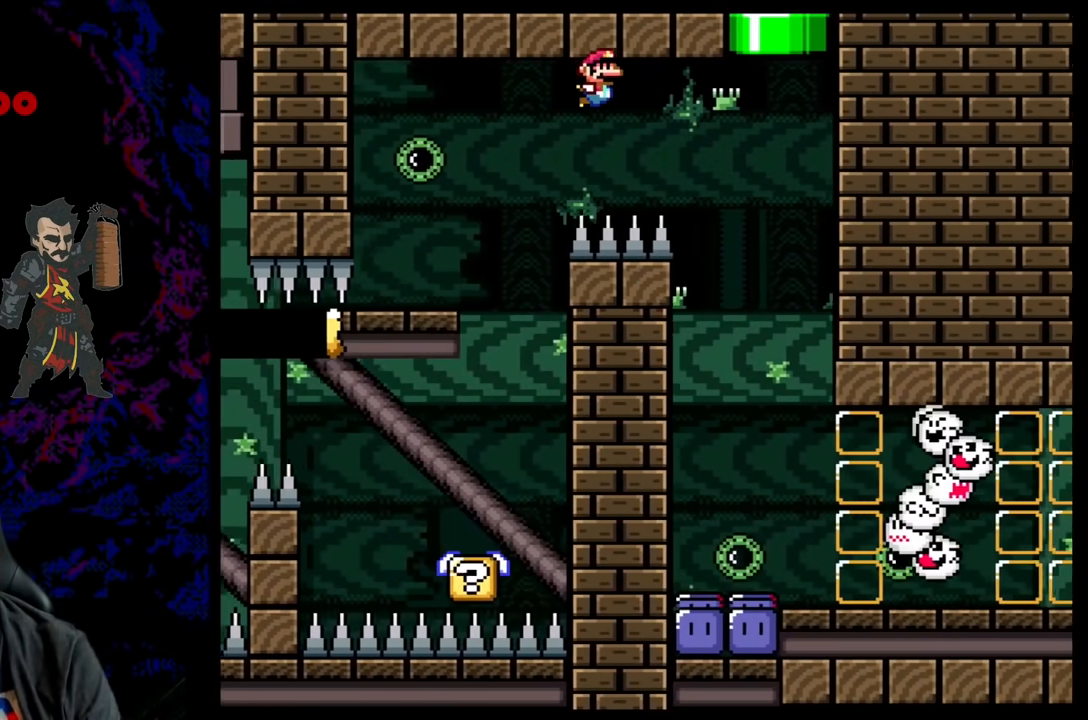
{"buttons": ["DPAD_DOWN", "DPAD_RIGHT"], "events": [[33, "B", "up"]]}
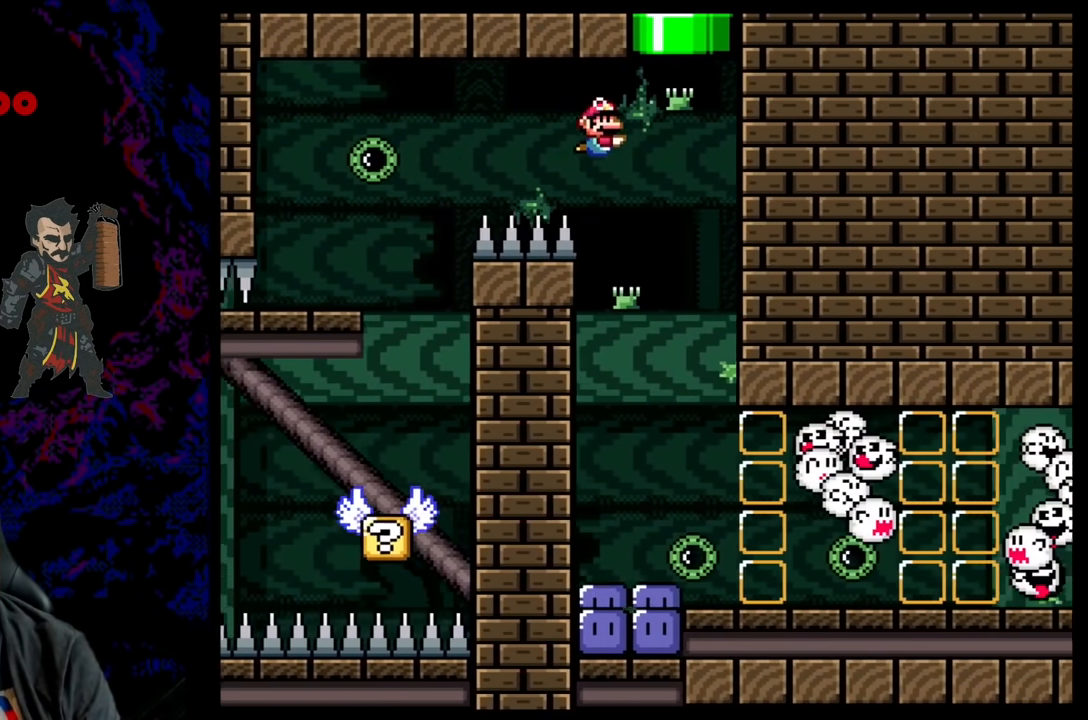
{"buttons": [], "events": [[17, "DPAD_DOWN", "up"], [167, "DPAD_DOWN", "down"], [167, "DPAD_RIGHT", "up"], [200, "DPAD_DOWN", "up"], [200, "DPAD_LEFT", "down"], [300, "DPAD_LEFT", "up"]]}
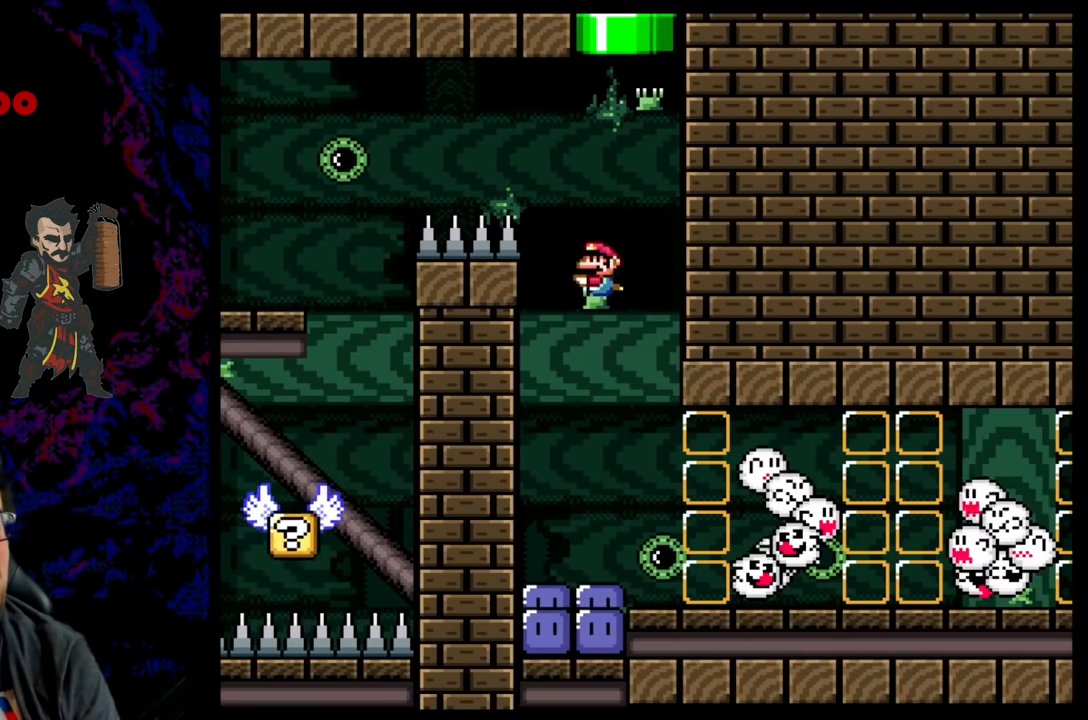
{"buttons": [], "events": []}
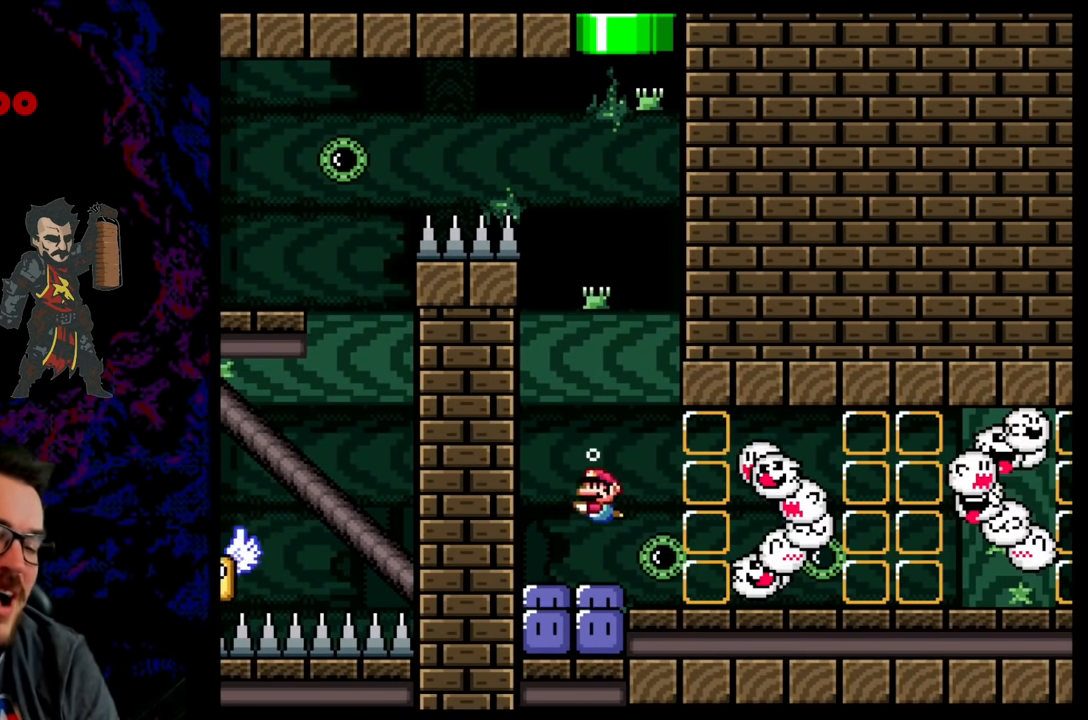
{"buttons": ["Y", "DPAD_RIGHT"], "events": [[100, "DPAD_RIGHT", "down"], [200, "Y", "down"]]}
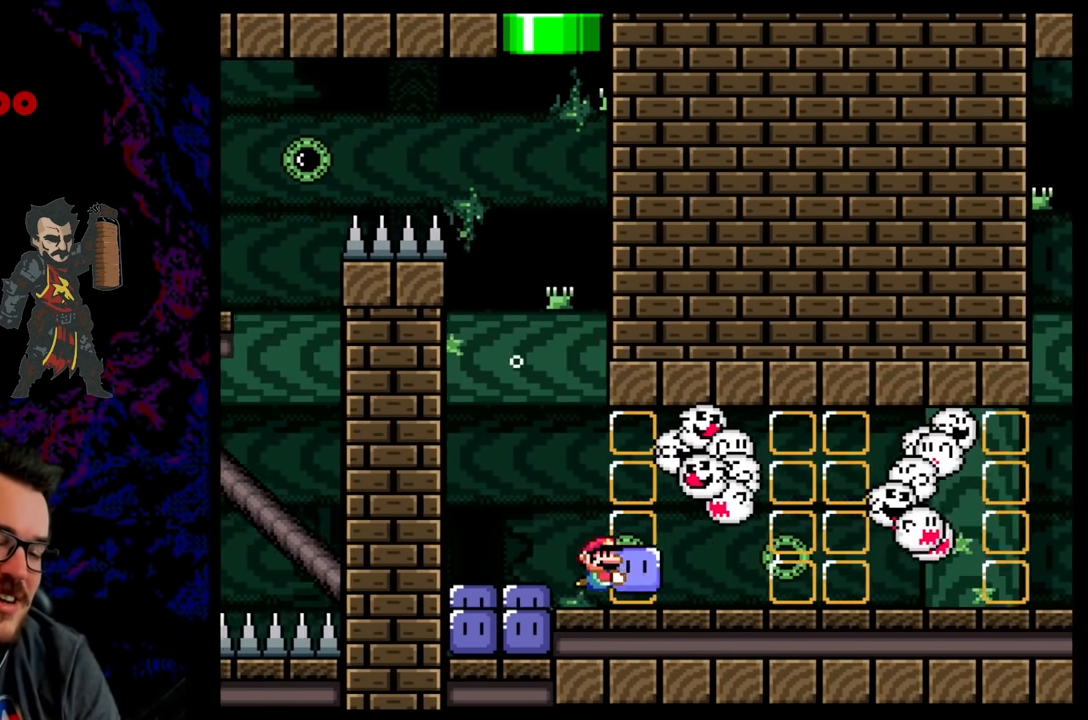
{"buttons": ["Y", "DPAD_DOWN", "DPAD_RIGHT"], "events": [[17, "DPAD_DOWN", "down"]]}
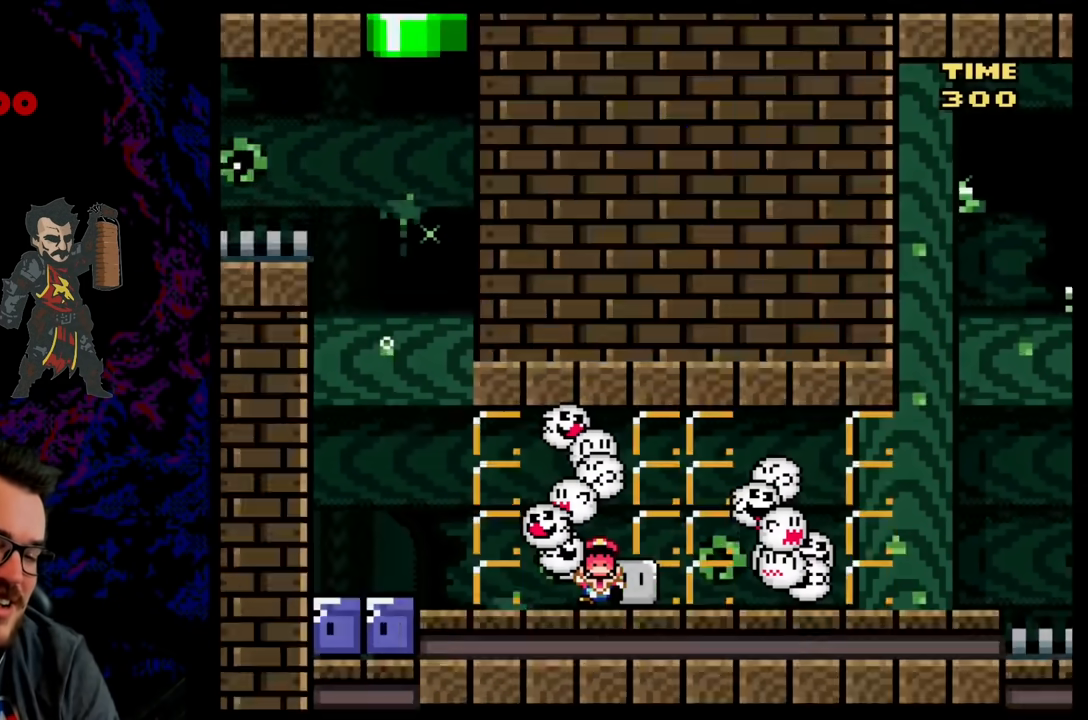
{"buttons": ["DPAD_RIGHT"], "events": [[283, "DPAD_DOWN", "up"], [433, "Y", "up"]]}
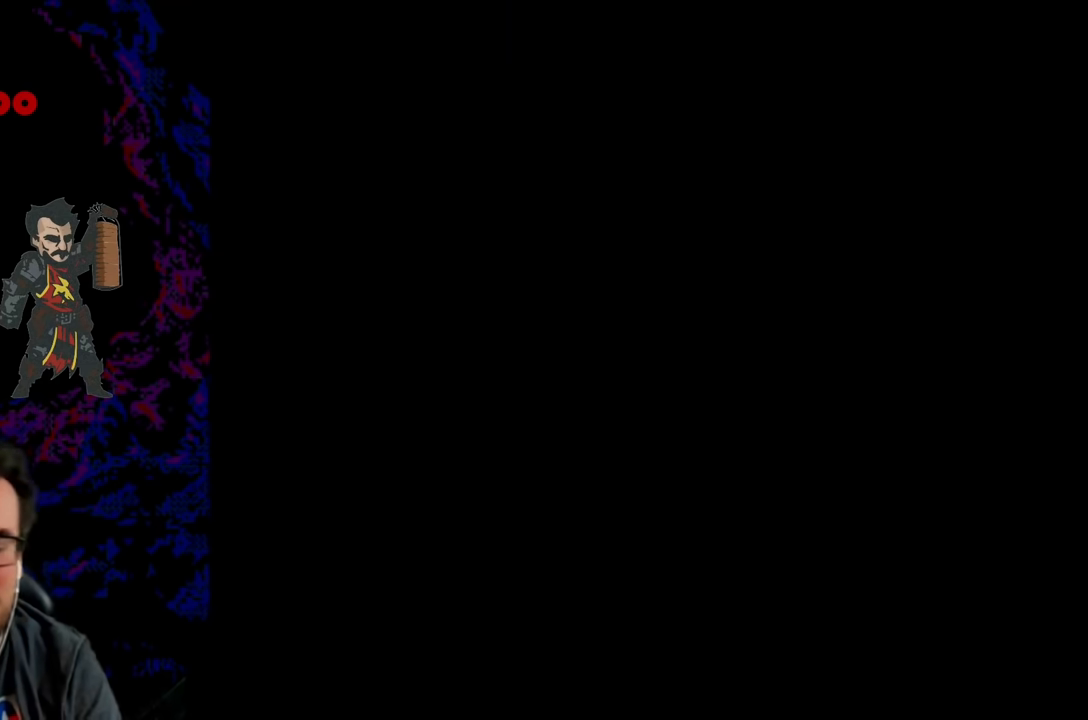
{"buttons": [], "events": [[50, "DPAD_RIGHT", "up"]]}
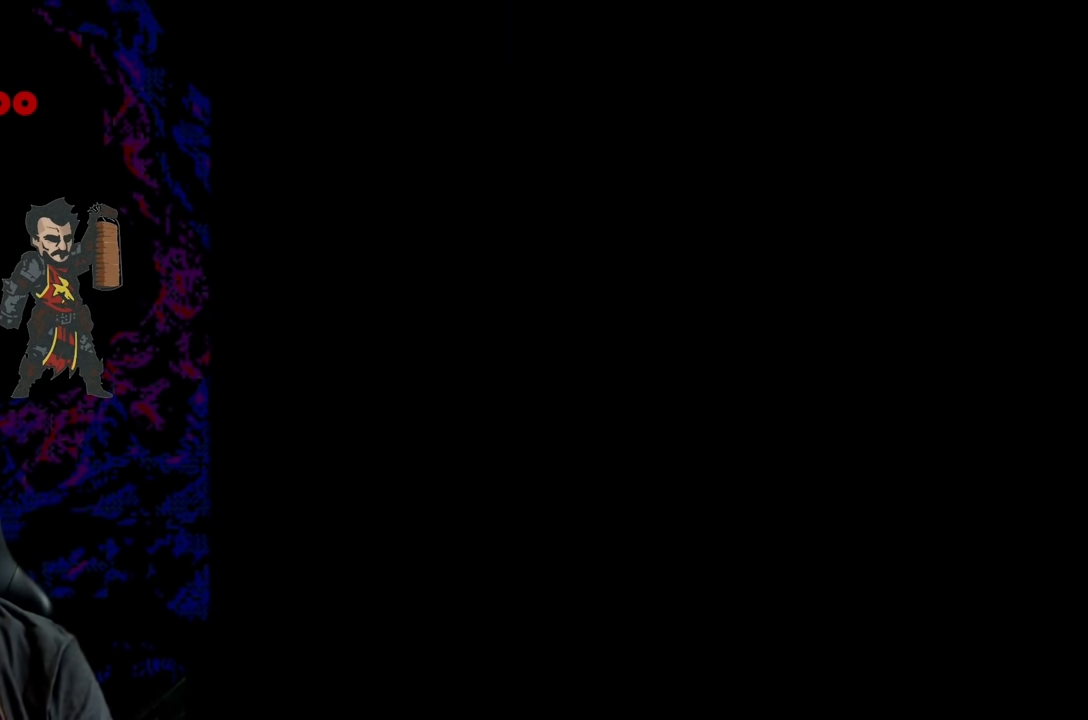
{"buttons": [], "events": []}
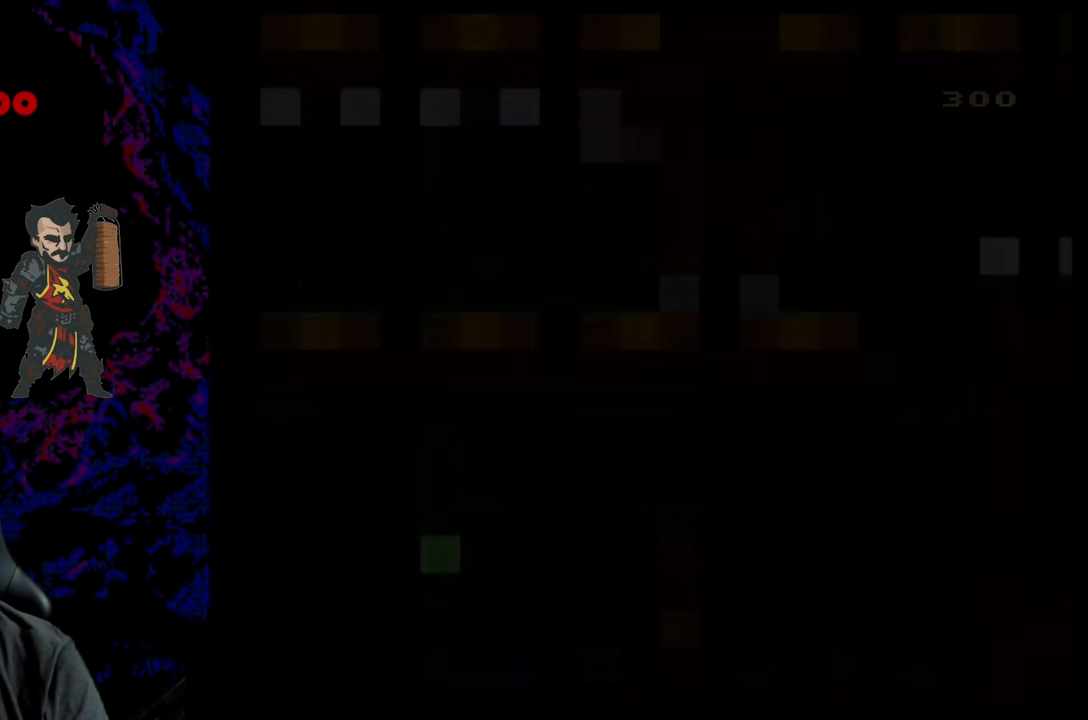
{"buttons": [], "events": []}